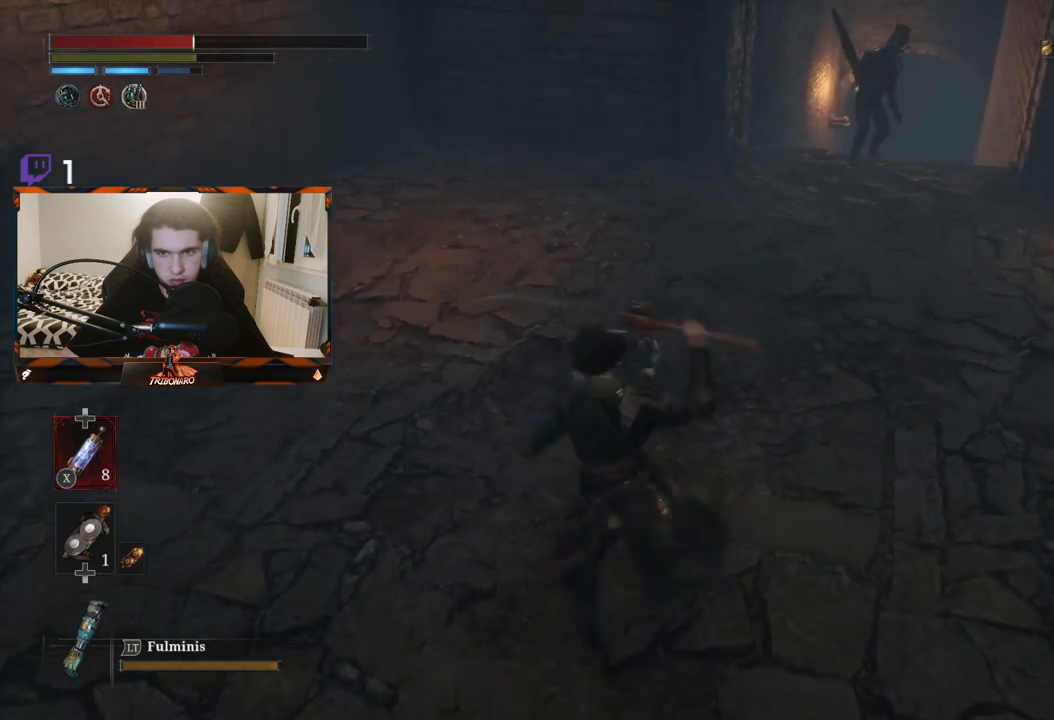
Gameplay with a controller (Xbox layout); each line is a JSON object with the inputs held at the frame after it. "events" lists button and stick changes between this image and that frame as [ms after this image, input, new state], when the widget could be followed in between.
{"buttons": [], "left_stick": "center", "right_stick": "center", "events": [[83, "left_stick", "center"], [383, "R1", "down"], [500, "R1", "up"]]}
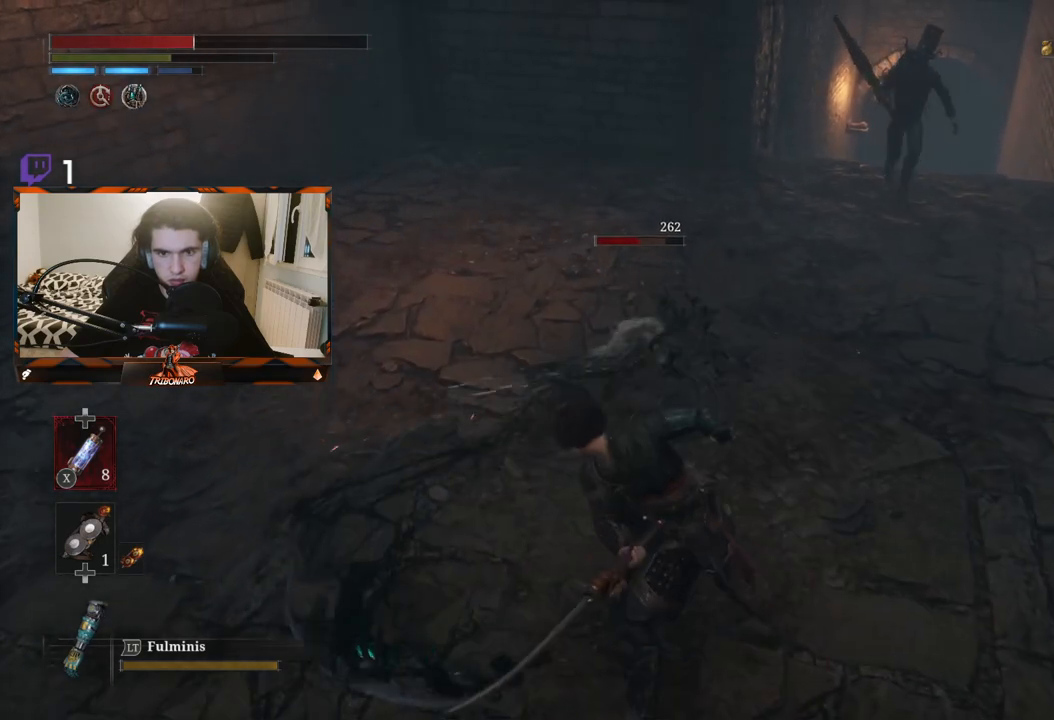
{"buttons": [], "left_stick": "center", "right_stick": "center", "events": [[67, "R1", "down"], [167, "R1", "up"]]}
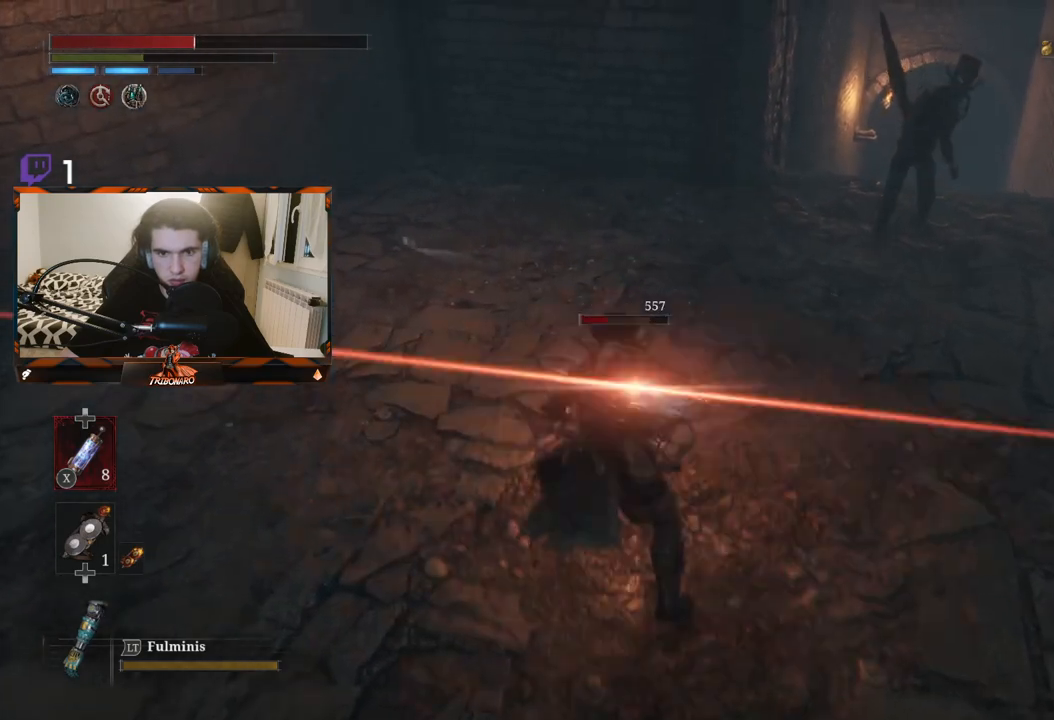
{"buttons": ["R1"], "left_stick": "center", "right_stick": "center", "events": [[133, "R1", "down"], [217, "R1", "up"], [300, "R1", "down"], [383, "R1", "up"], [467, "R1", "down"]]}
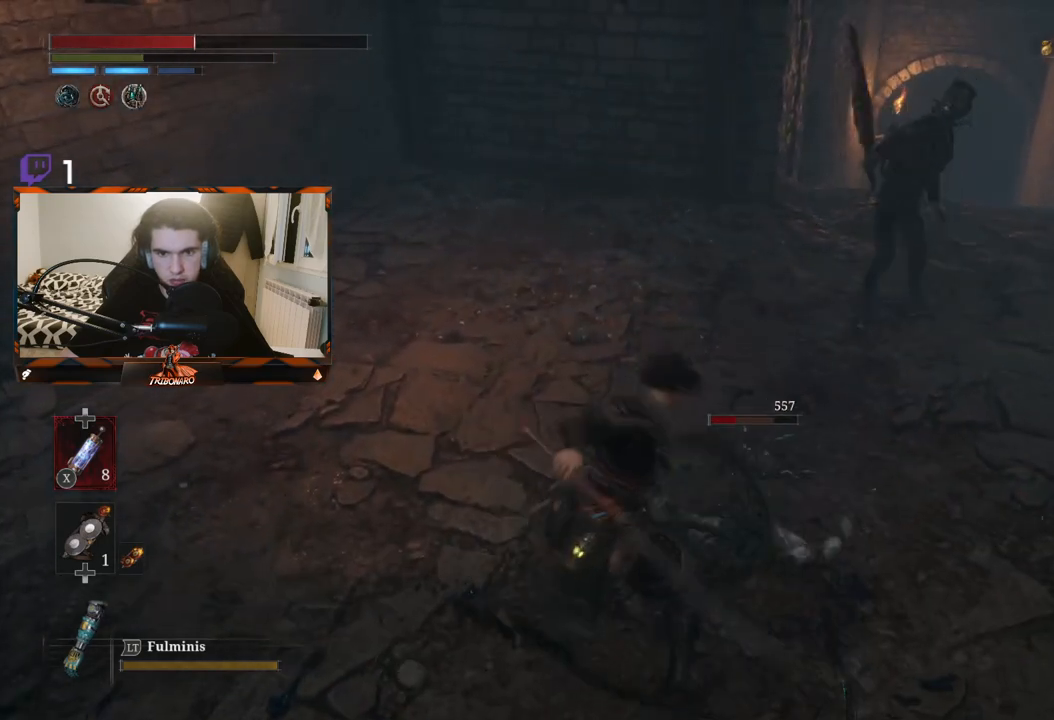
{"buttons": ["B"], "left_stick": "down", "right_stick": "center", "events": [[50, "R1", "up"], [300, "left_stick", "down"], [367, "B", "down"], [467, "B", "up"], [500, "B", "down"]]}
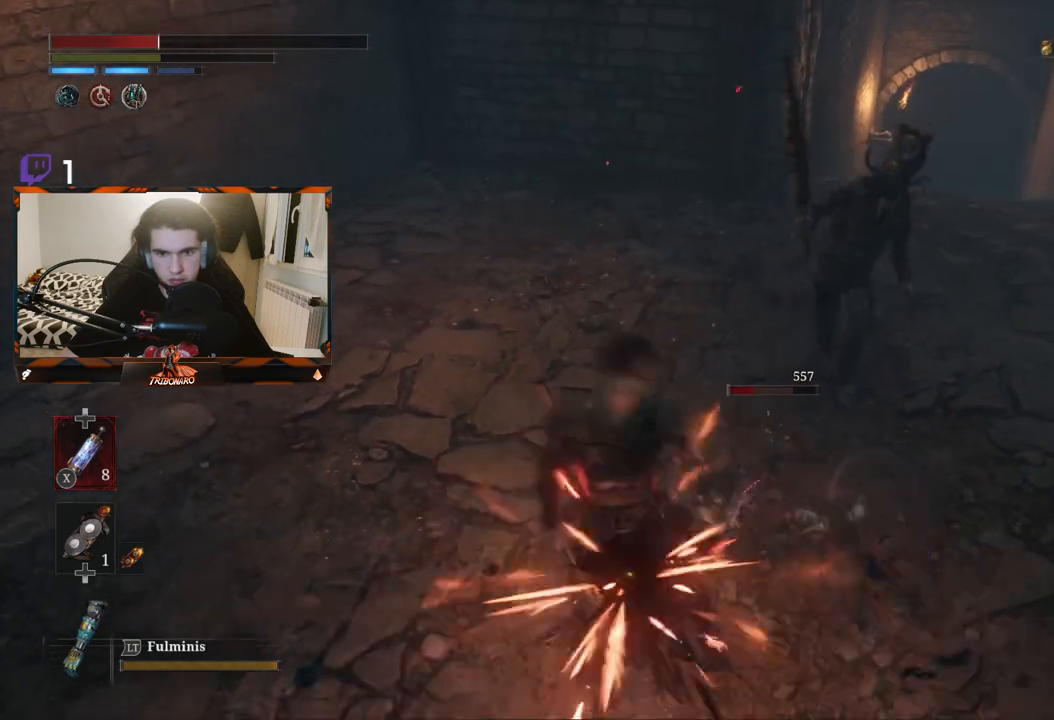
{"buttons": [], "left_stick": "down", "right_stick": "center", "events": [[83, "B", "up"], [233, "B", "down"], [317, "B", "up"], [383, "B", "down"], [467, "B", "up"]]}
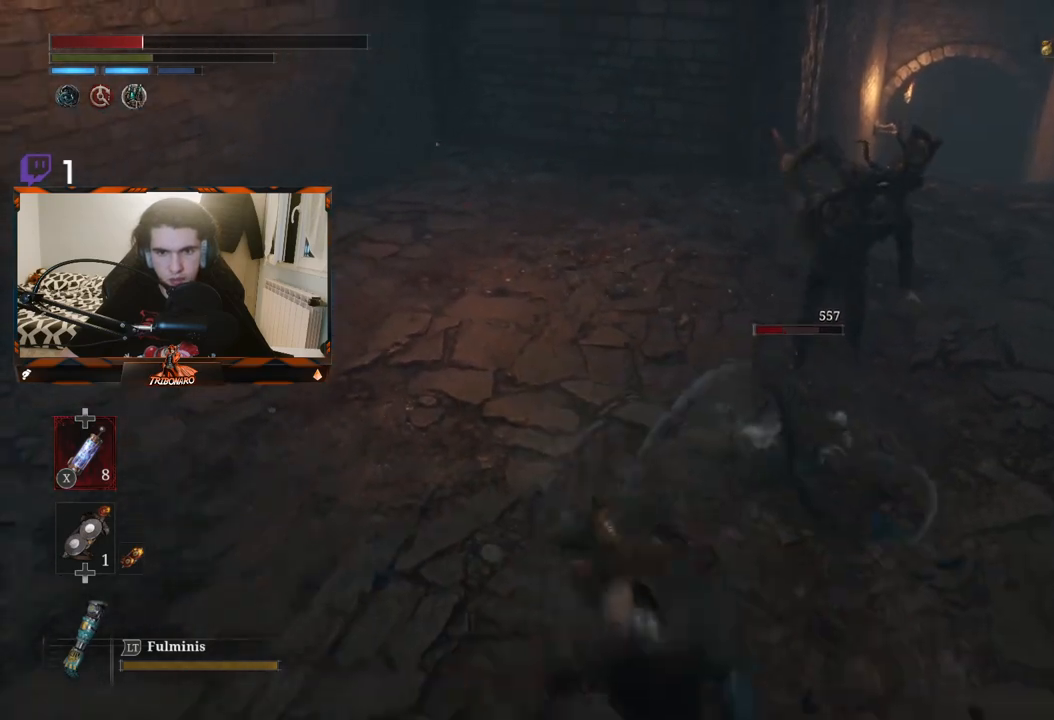
{"buttons": [], "left_stick": "center", "right_stick": "center", "events": [[117, "left_stick", "down-right"], [467, "left_stick", "center"]]}
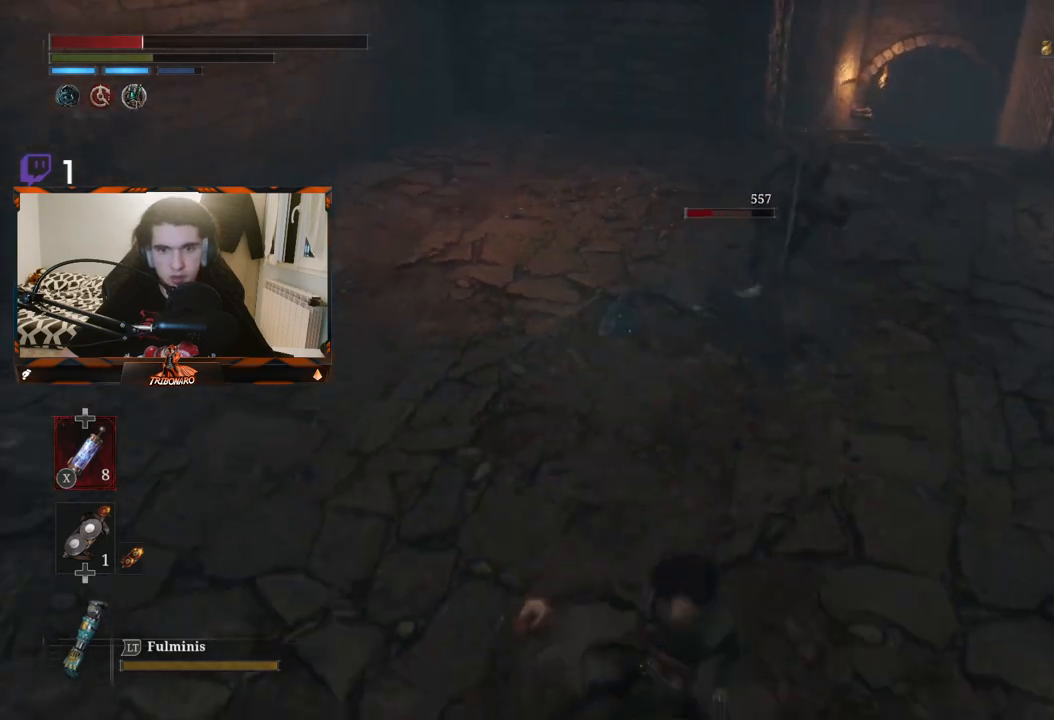
{"buttons": [], "left_stick": "center", "right_stick": "center", "events": []}
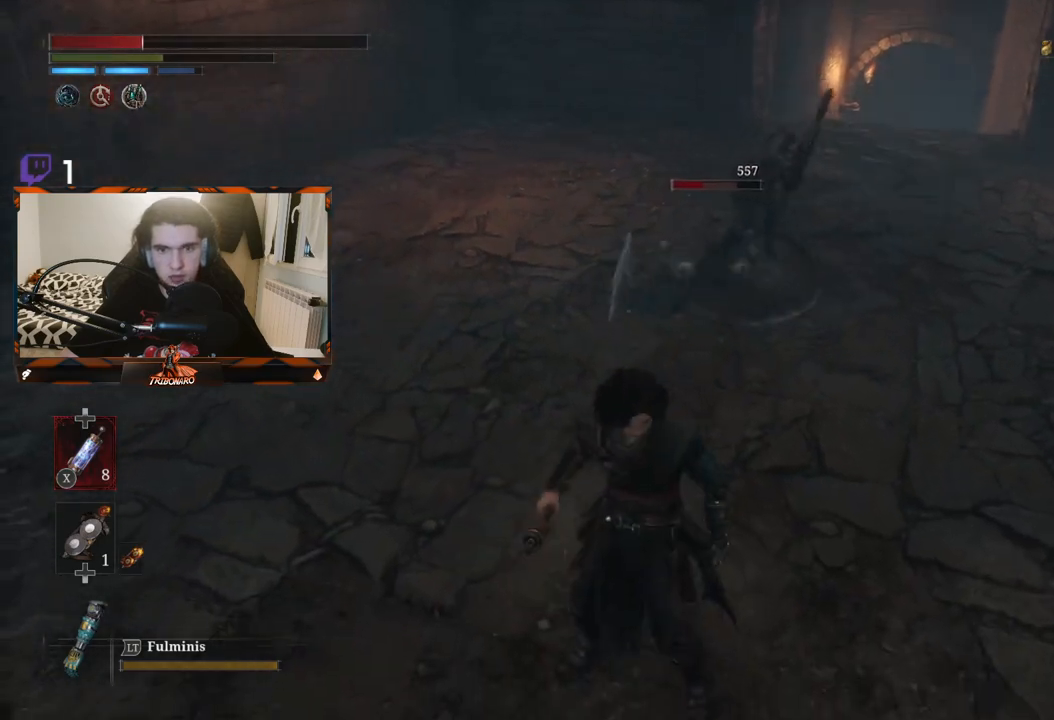
{"buttons": [], "left_stick": "center", "right_stick": "center", "events": []}
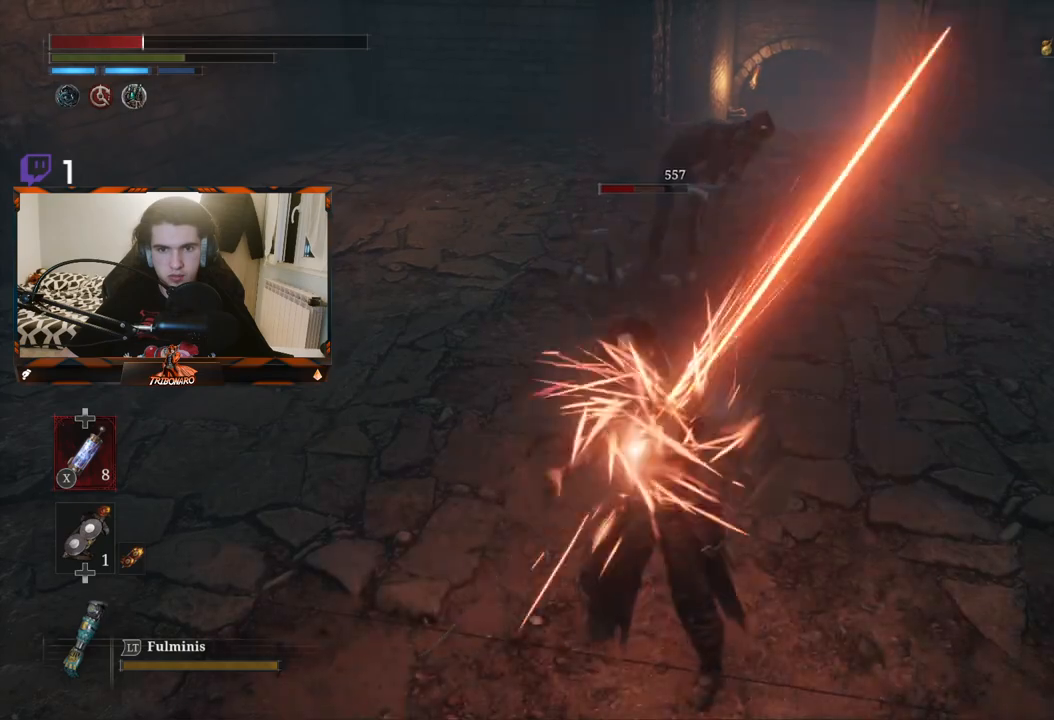
{"buttons": [], "left_stick": "right", "right_stick": "center", "events": [[250, "left_stick", "right"], [283, "right_stick", "left"], [500, "right_stick", "center"]]}
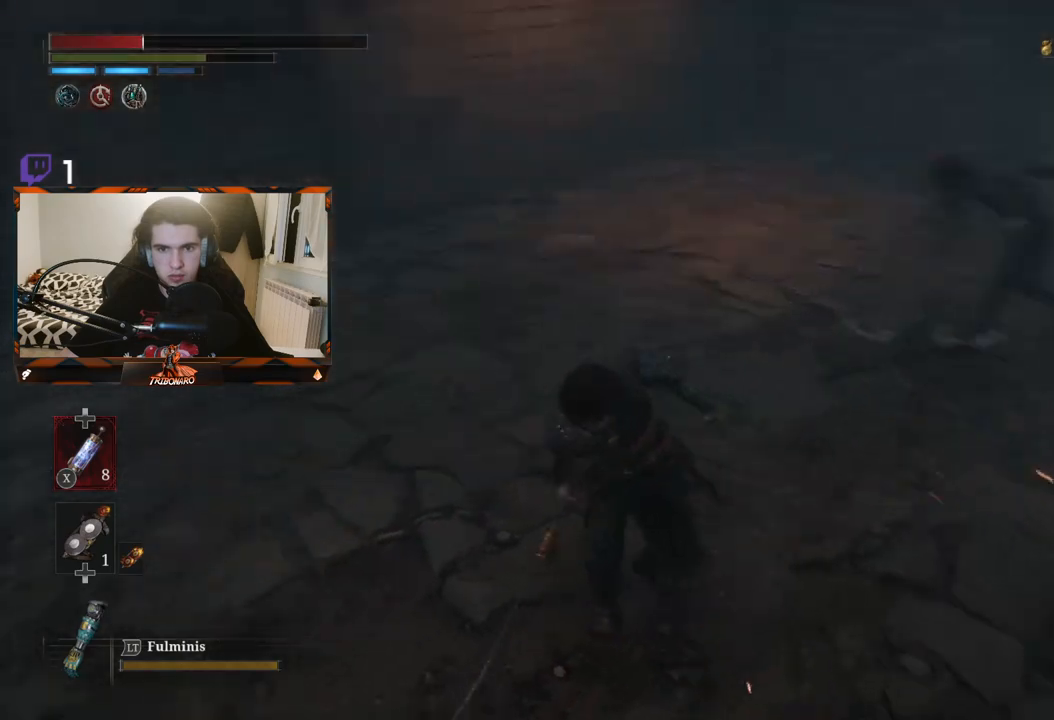
{"buttons": ["B"], "left_stick": "down-right", "right_stick": "center", "events": [[67, "left_stick", "down-right"], [100, "B", "down"], [183, "B", "up"], [233, "B", "down"], [317, "B", "up"], [367, "B", "down"], [467, "B", "up"], [500, "B", "down"]]}
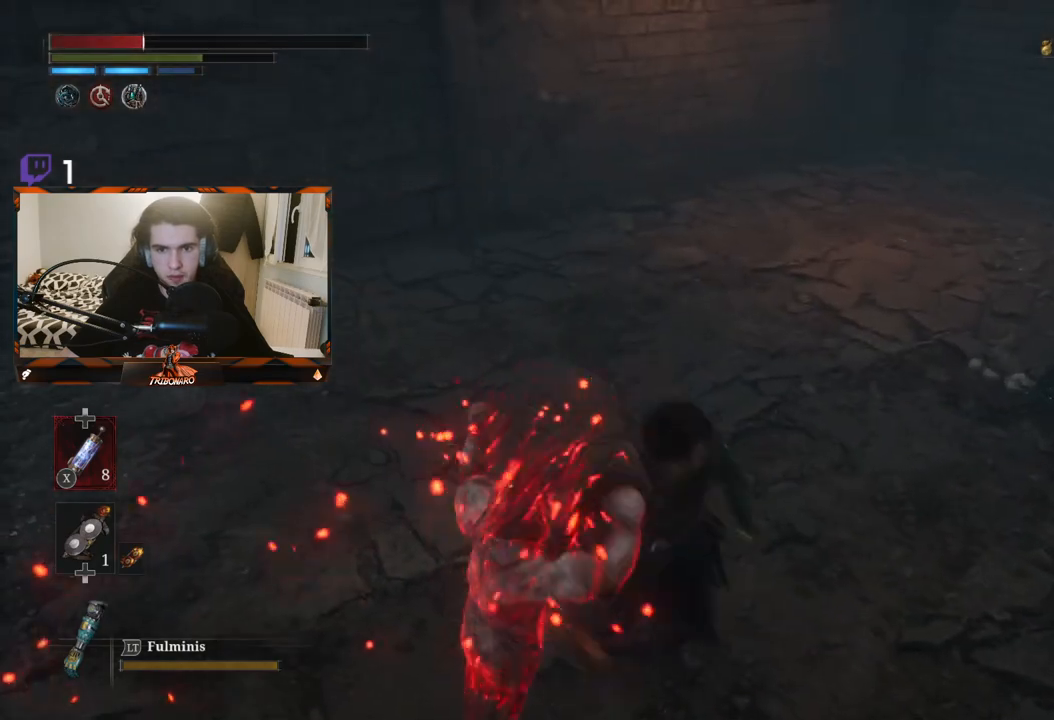
{"buttons": [], "left_stick": "down-right", "right_stick": "center", "events": [[83, "B", "up"], [83, "L1", "down"], [133, "B", "down"], [233, "B", "up"], [250, "L1", "up"], [283, "B", "down"], [350, "B", "up"], [417, "B", "down"], [500, "B", "up"]]}
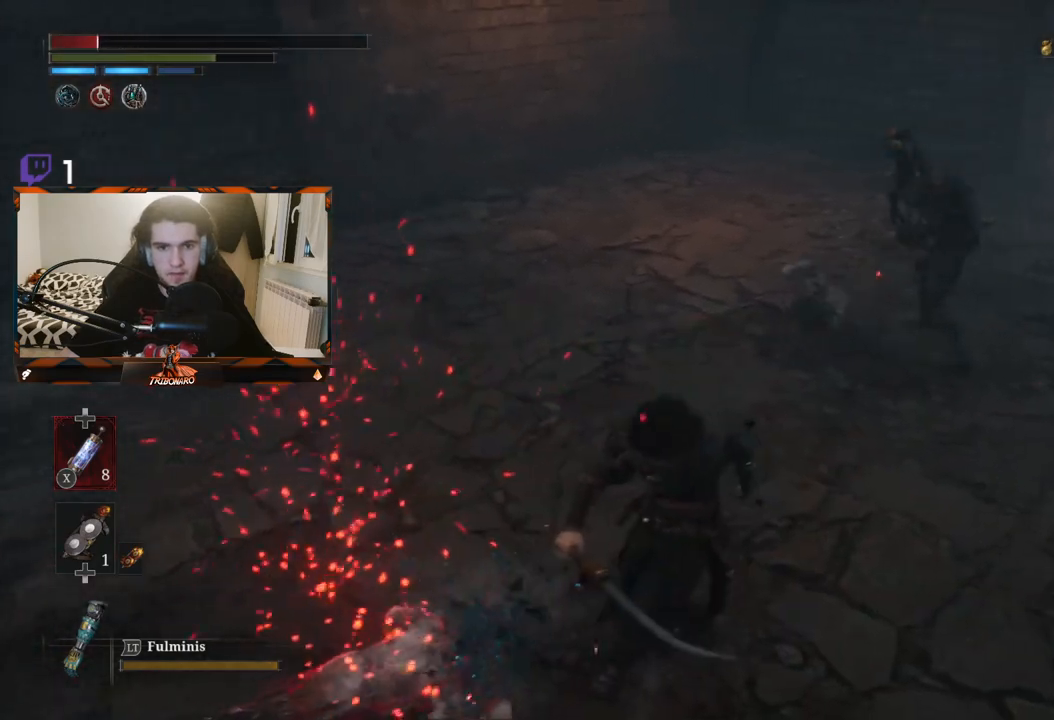
{"buttons": [], "left_stick": "down-right", "right_stick": "center", "events": [[83, "B", "down"], [150, "B", "up"], [283, "B", "down"], [350, "B", "up"]]}
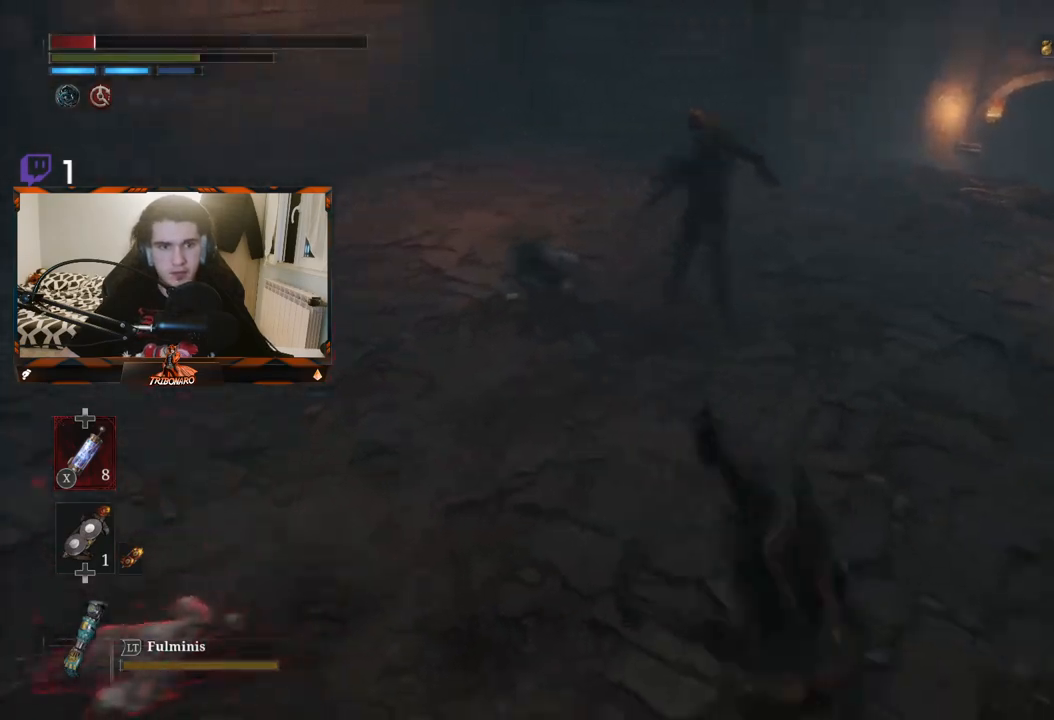
{"buttons": ["X"], "left_stick": "down-right", "right_stick": "center", "events": [[183, "X", "down"], [267, "X", "up"], [333, "X", "down"], [400, "X", "up"], [467, "X", "down"]]}
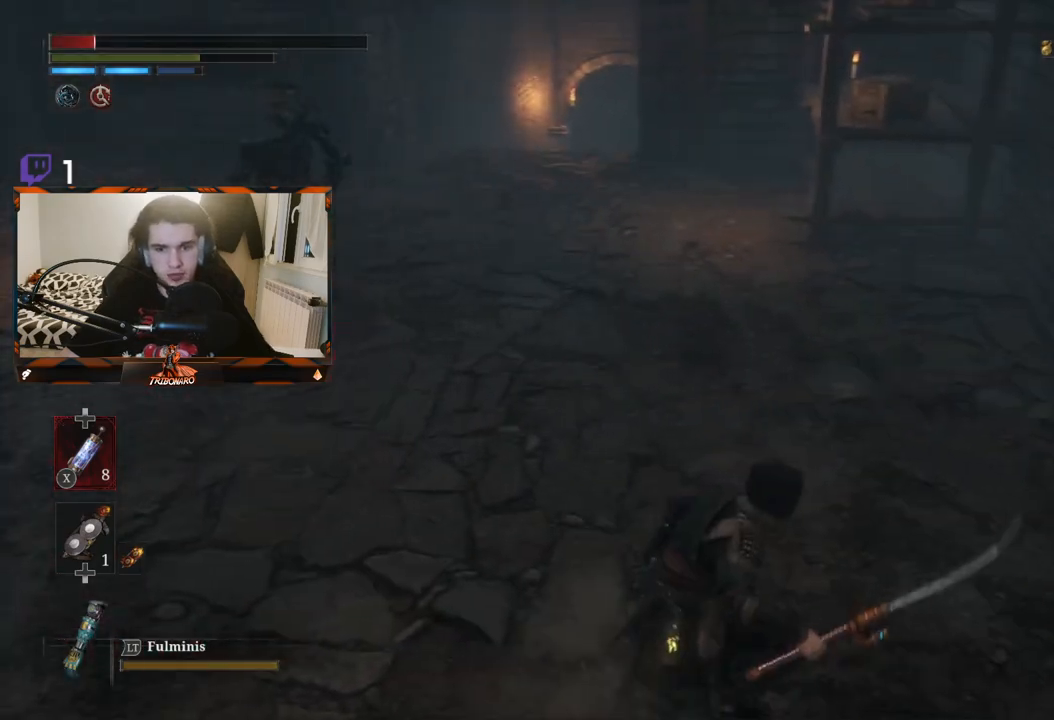
{"buttons": [], "left_stick": "left", "right_stick": "left", "events": [[33, "X", "up"], [250, "left_stick", "center"], [400, "right_stick", "left"], [500, "left_stick", "left"]]}
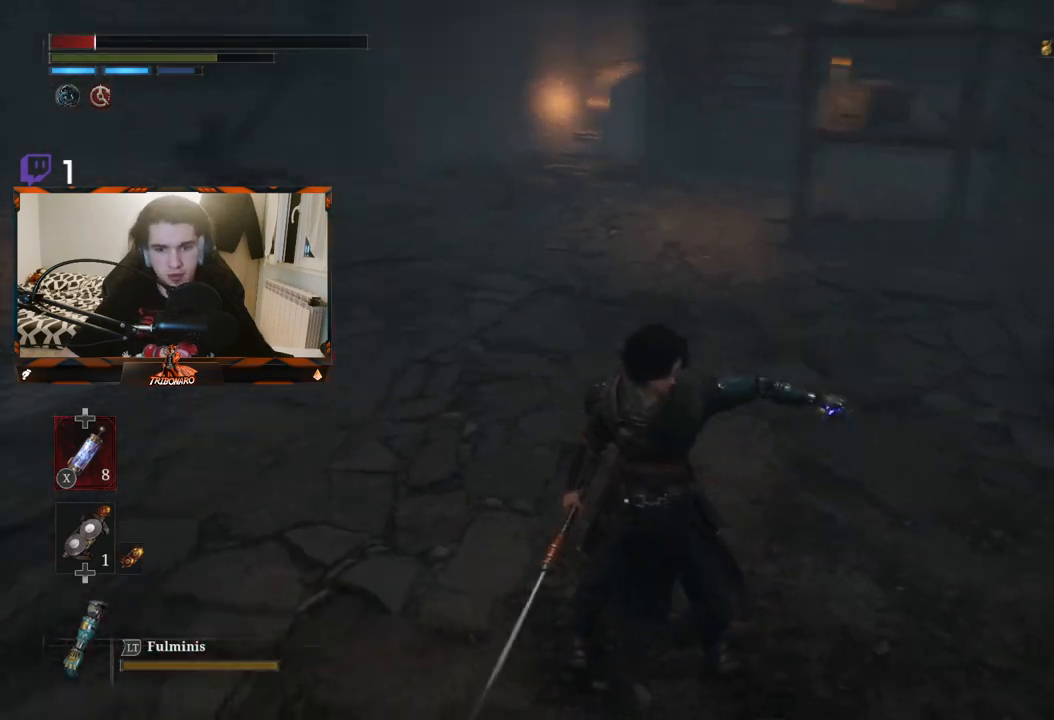
{"buttons": [], "left_stick": "up-right", "right_stick": "center", "events": [[167, "right_stick", "center"], [283, "left_stick", "up"], [483, "left_stick", "up-right"]]}
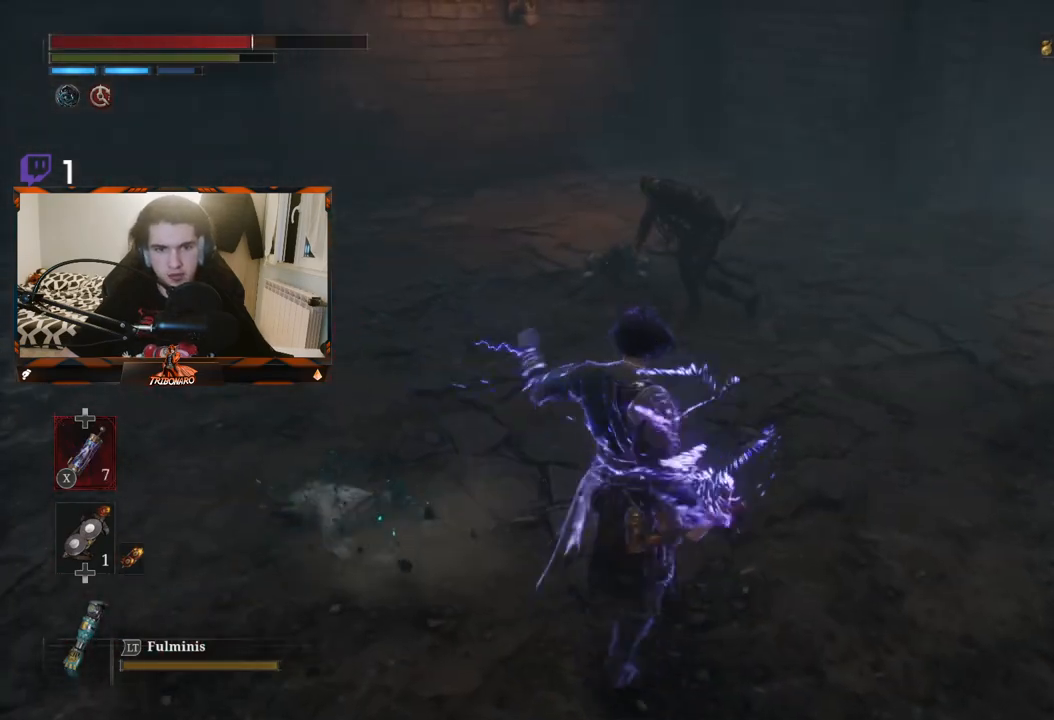
{"buttons": ["B"], "left_stick": "right", "right_stick": "center", "events": [[350, "B", "down"], [483, "left_stick", "right"]]}
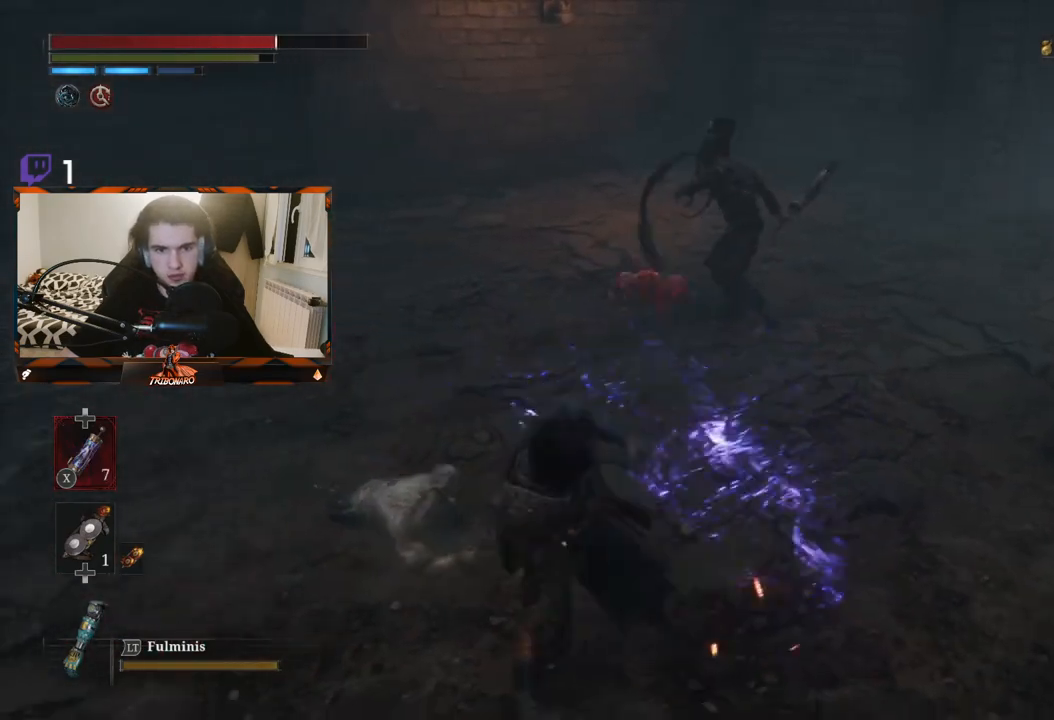
{"buttons": ["B"], "left_stick": "down-right", "right_stick": "center", "events": [[483, "left_stick", "down-right"]]}
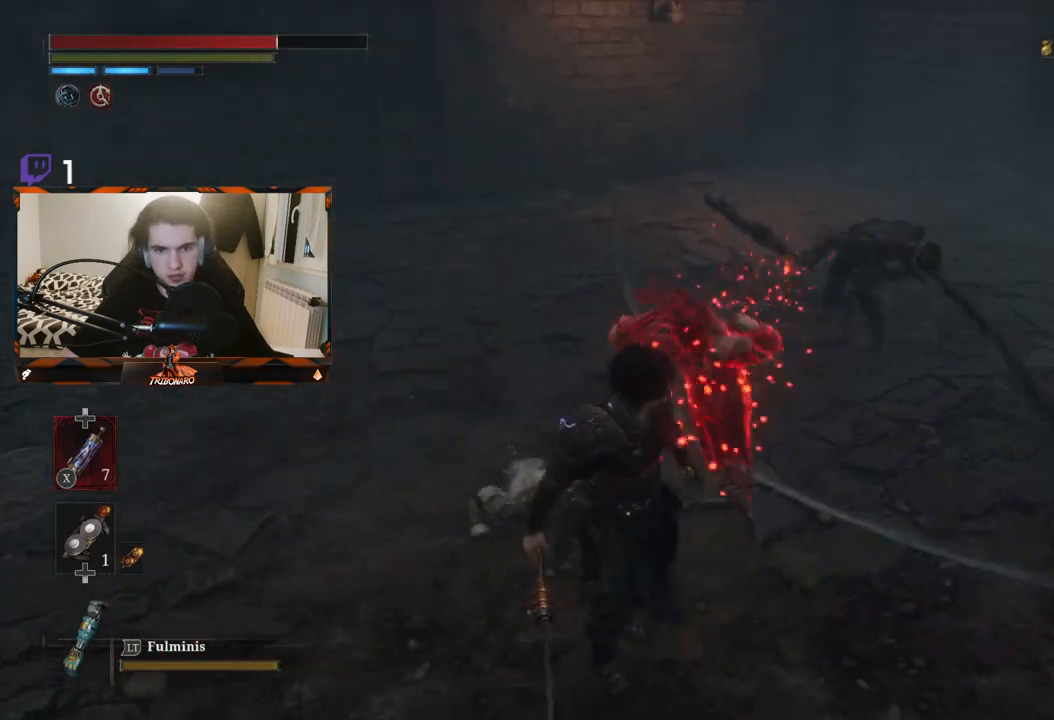
{"buttons": [], "left_stick": "right", "right_stick": "center", "events": [[83, "B", "up"], [117, "B", "down"], [317, "B", "up"], [350, "B", "down"], [450, "B", "up"], [467, "left_stick", "right"]]}
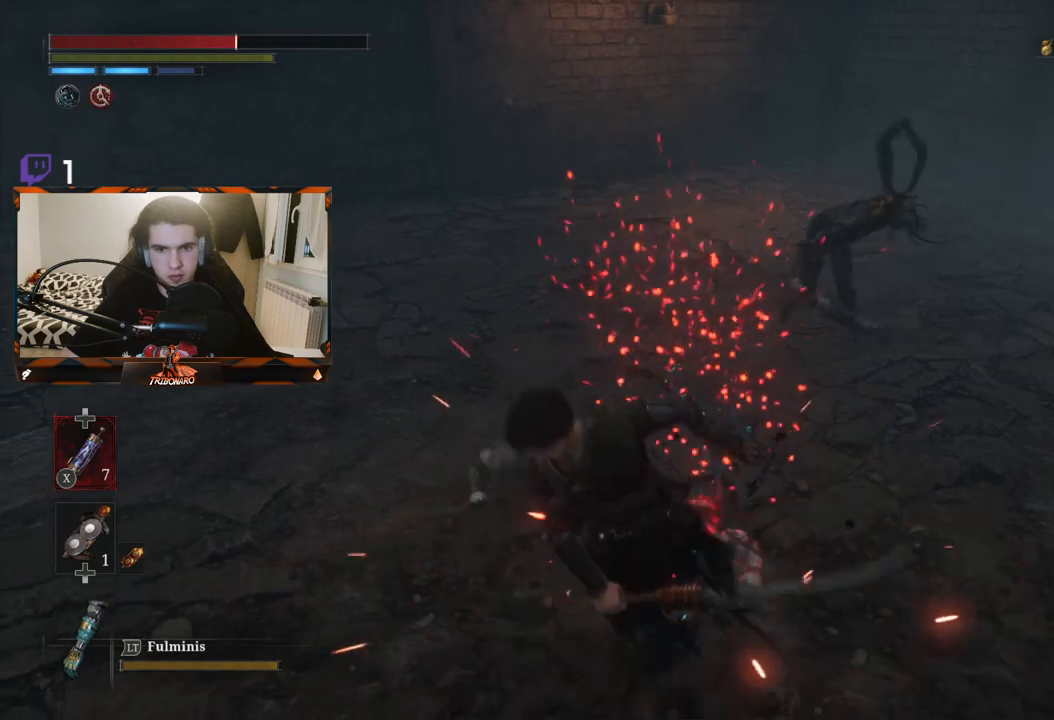
{"buttons": ["B"], "left_stick": "right", "right_stick": "center", "events": [[283, "B", "down"]]}
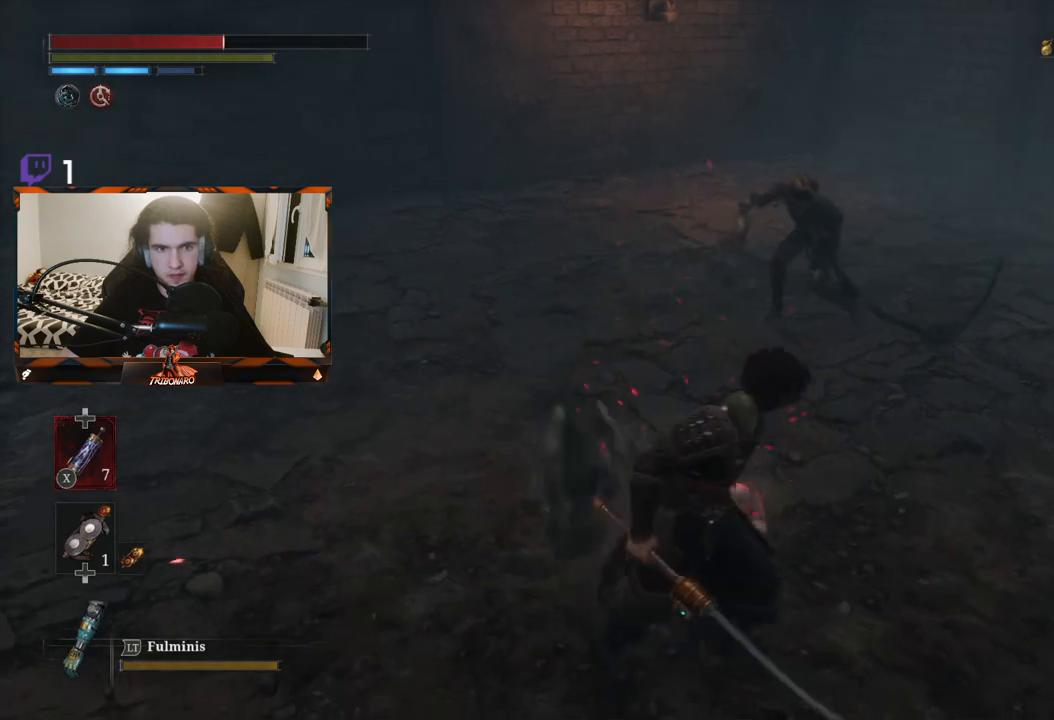
{"buttons": ["B"], "left_stick": "right", "right_stick": "center", "events": []}
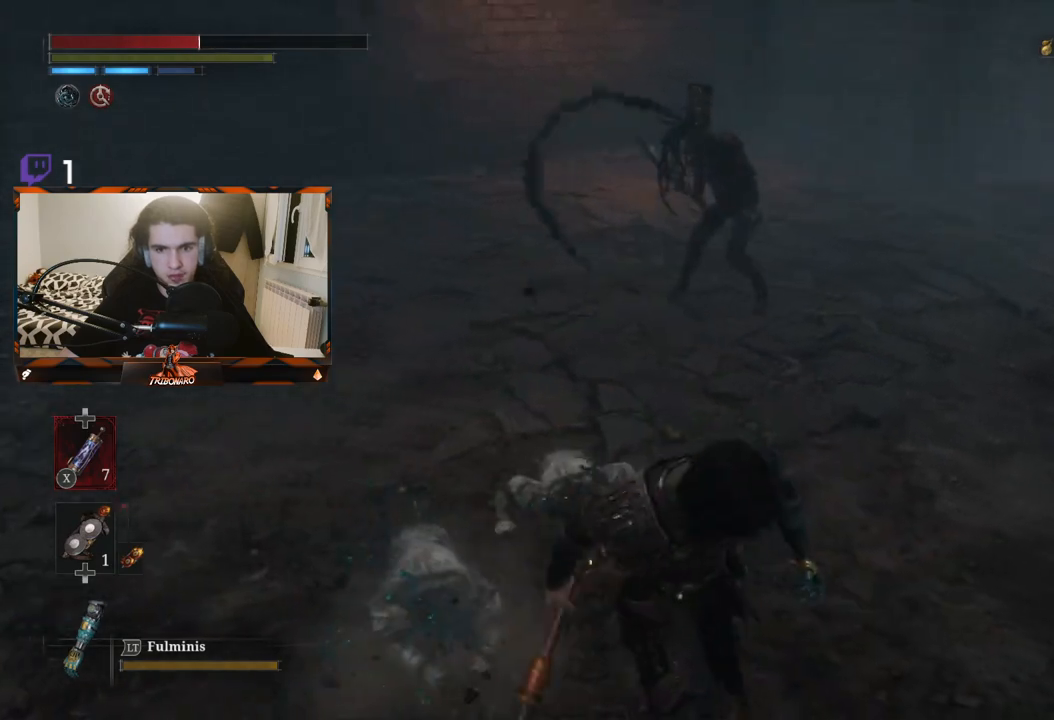
{"buttons": ["B"], "left_stick": "up-right", "right_stick": "center", "events": [[167, "left_stick", "up-right"]]}
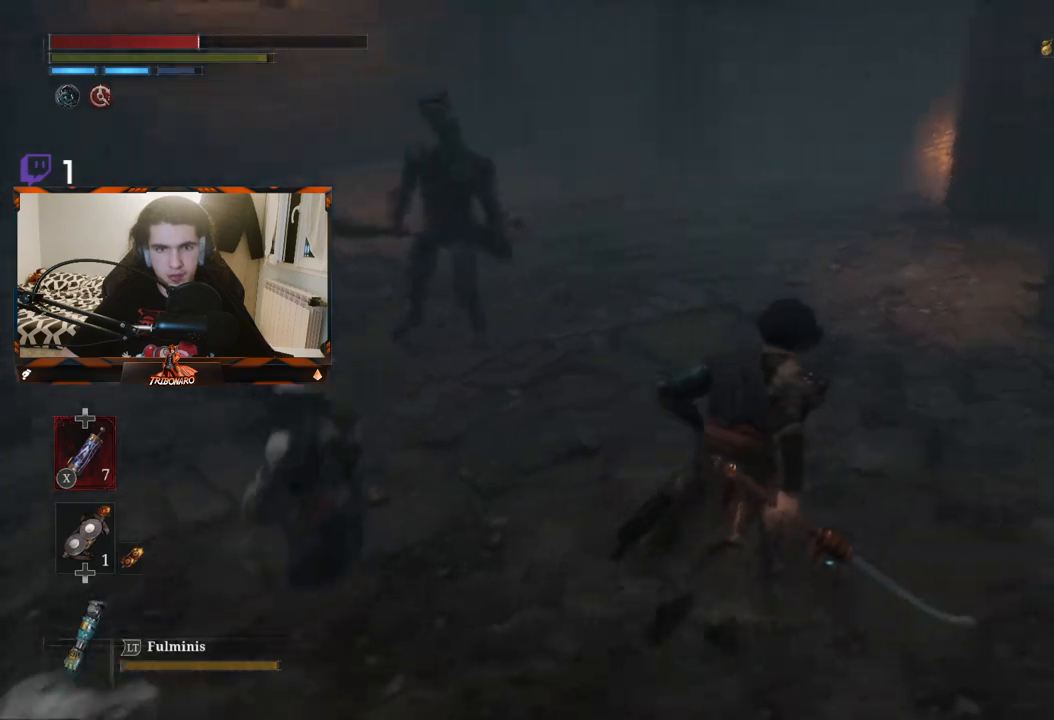
{"buttons": ["B"], "left_stick": "up", "right_stick": "center", "events": [[267, "left_stick", "up"]]}
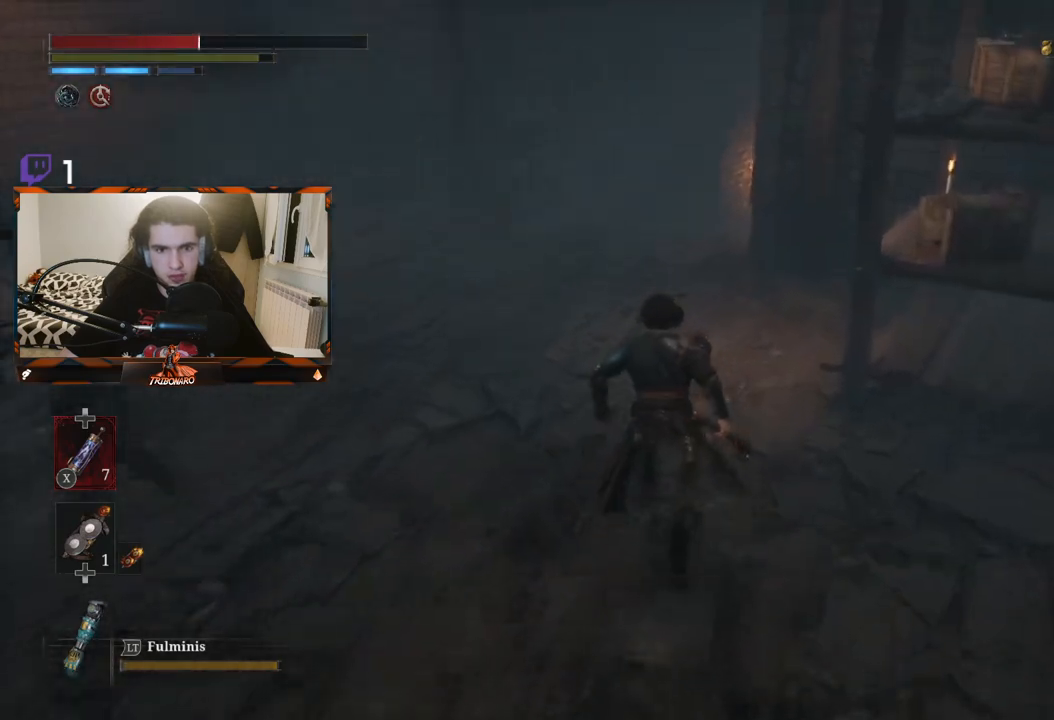
{"buttons": ["B"], "left_stick": "up", "right_stick": "center", "events": []}
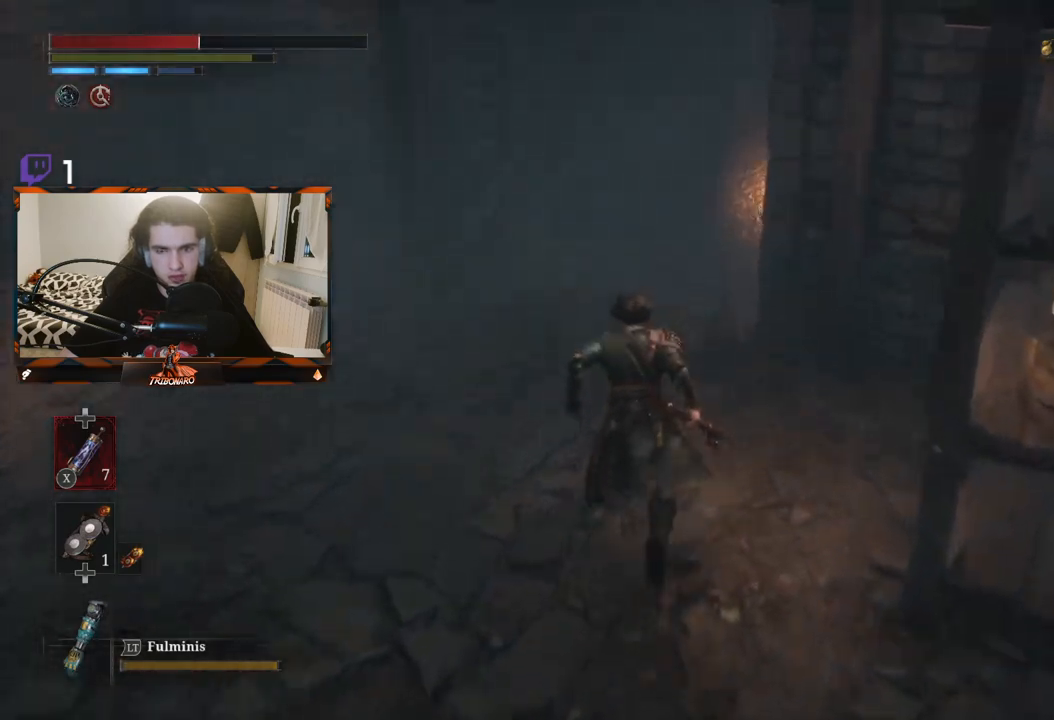
{"buttons": ["B"], "left_stick": "up", "right_stick": "center", "events": []}
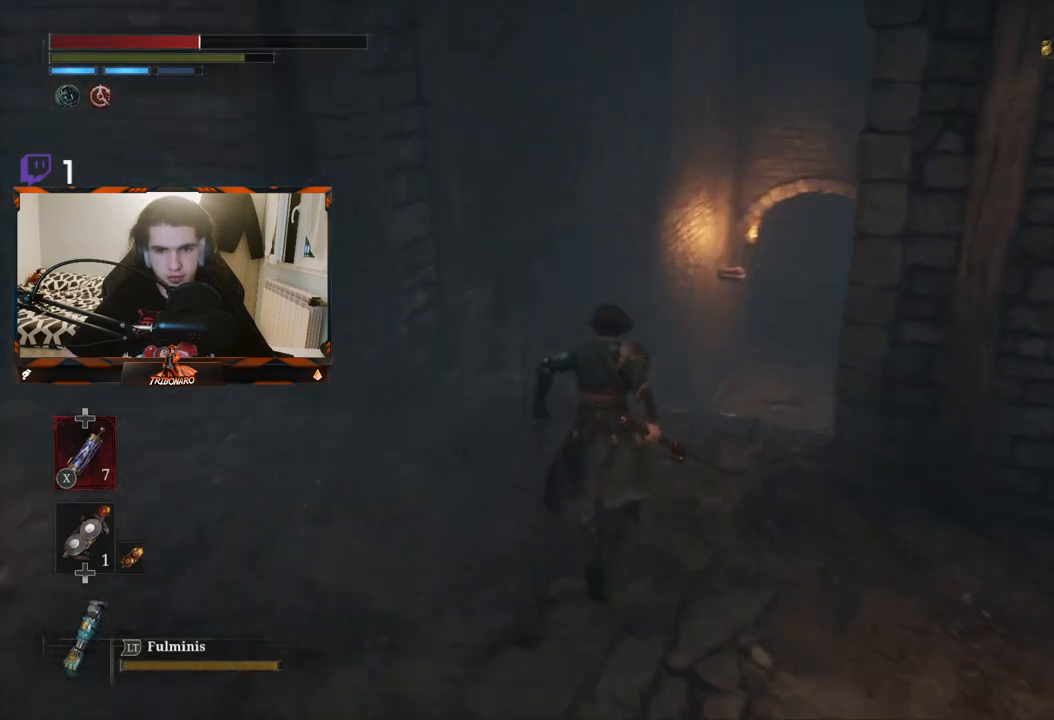
{"buttons": ["B"], "left_stick": "up", "right_stick": "center", "events": []}
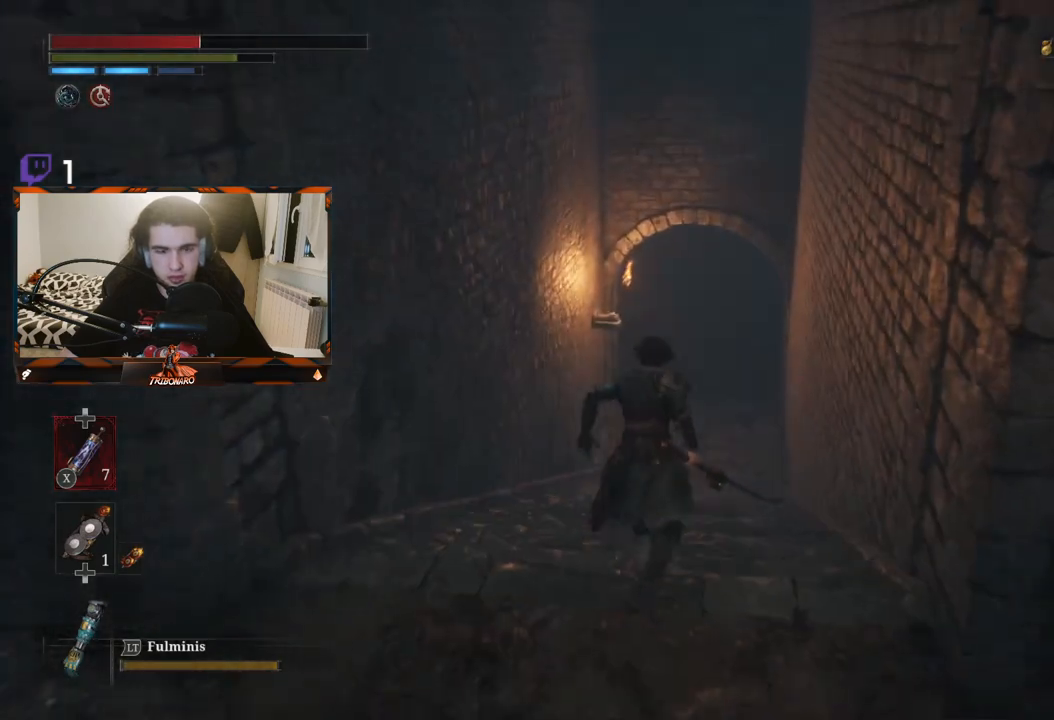
{"buttons": ["B"], "left_stick": "up", "right_stick": "center", "events": []}
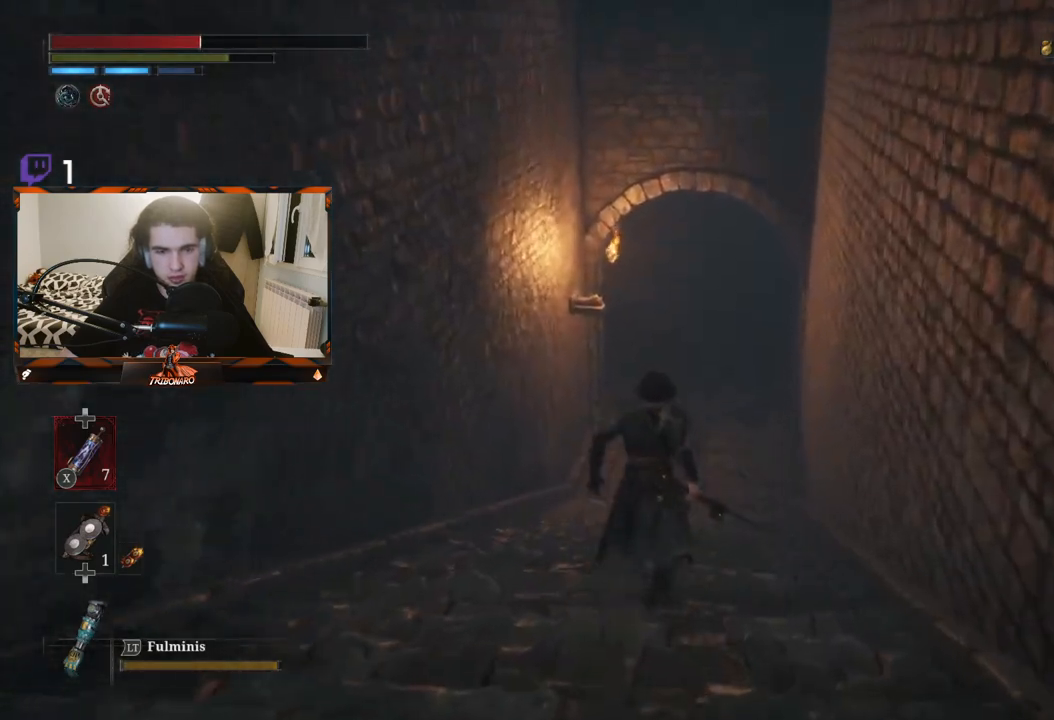
{"buttons": ["B"], "left_stick": "up", "right_stick": "center", "events": []}
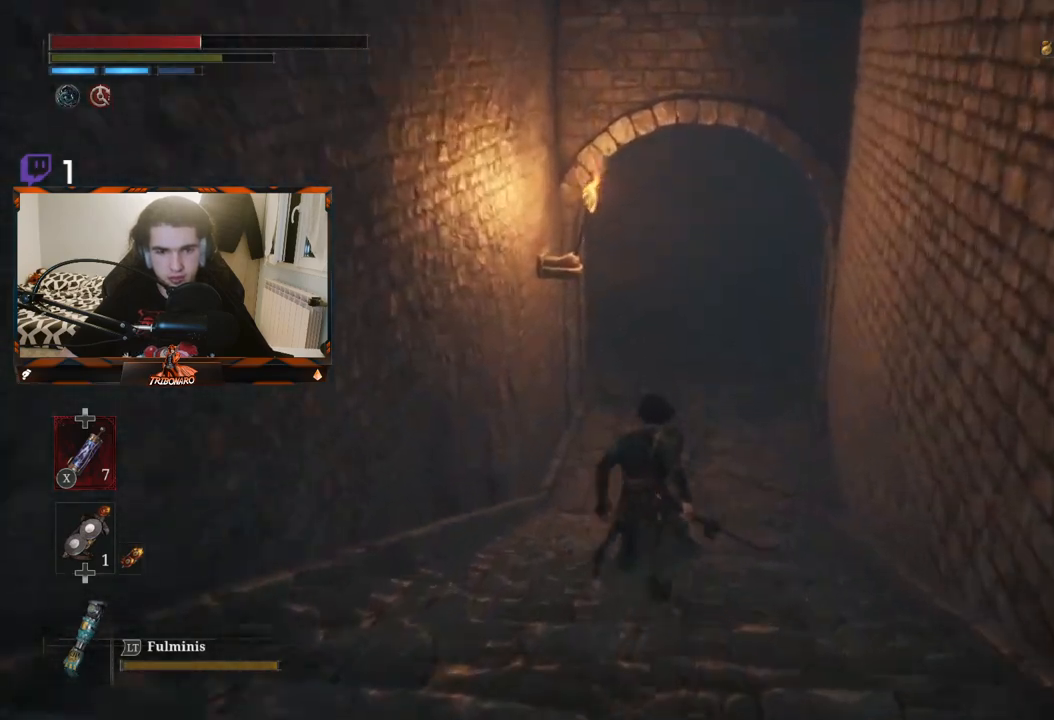
{"buttons": ["B"], "left_stick": "up", "right_stick": "center", "events": []}
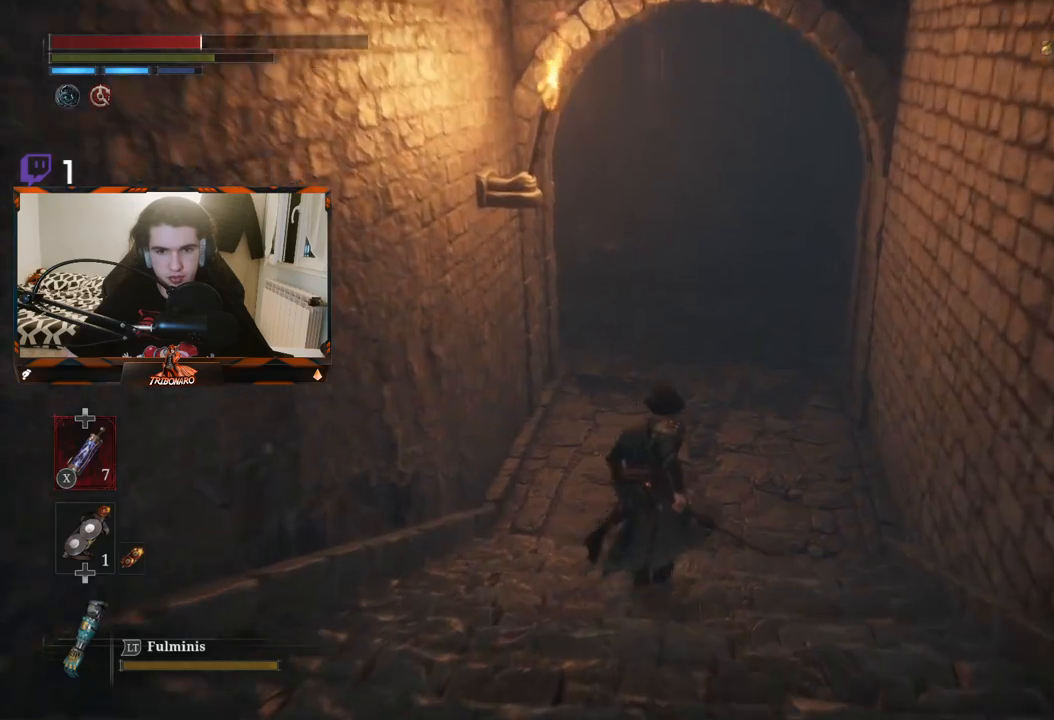
{"buttons": ["B"], "left_stick": "up", "right_stick": "center", "events": []}